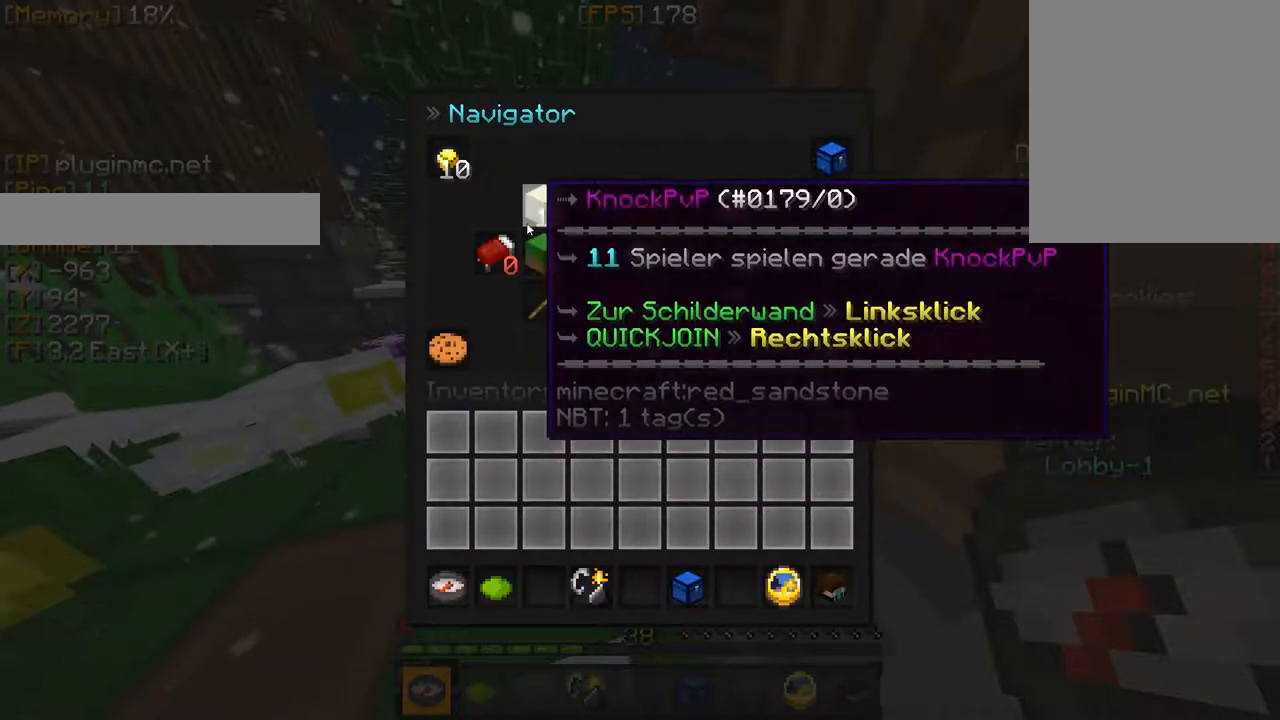
Gameplay with keyboard and mouse; each line is a JSON object with the keys and mouse buttons held at the frame after it. "events" lists presses ("down") and releases ("up") of "a", "d", "s", "w", "mouse_left" and "mouse_right" between this image and that frame as [ms after this image, input, new state], when the widget could be followed in between. "mouse_left", "mouse_right" = the "left", "right" buttons of the "mouse" list. No other keys are recorded. Fast repeated clicks can show as one long hold. Mouse movement is not recorded.
{"keys": [], "mouse": [], "events": [[300, "mouse_left", "down"], [400, "mouse_left", "up"]]}
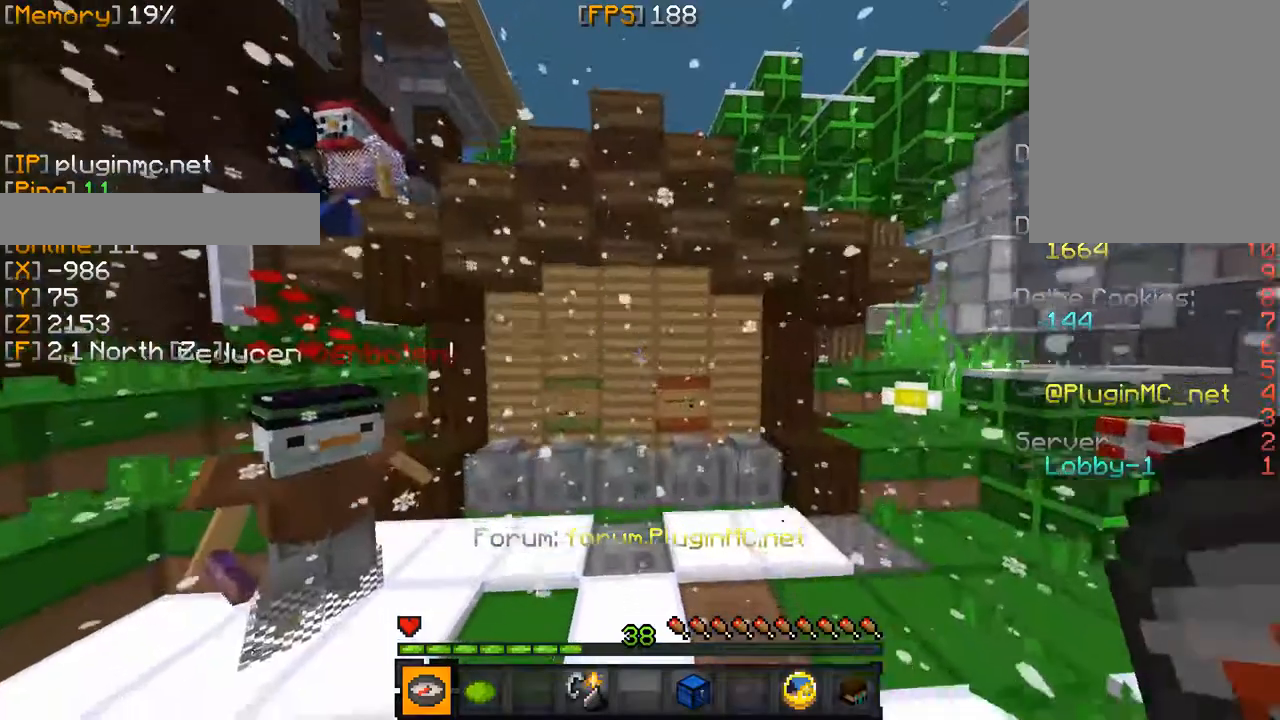
{"keys": ["w"], "mouse": [], "events": [[83, "w", "down"]]}
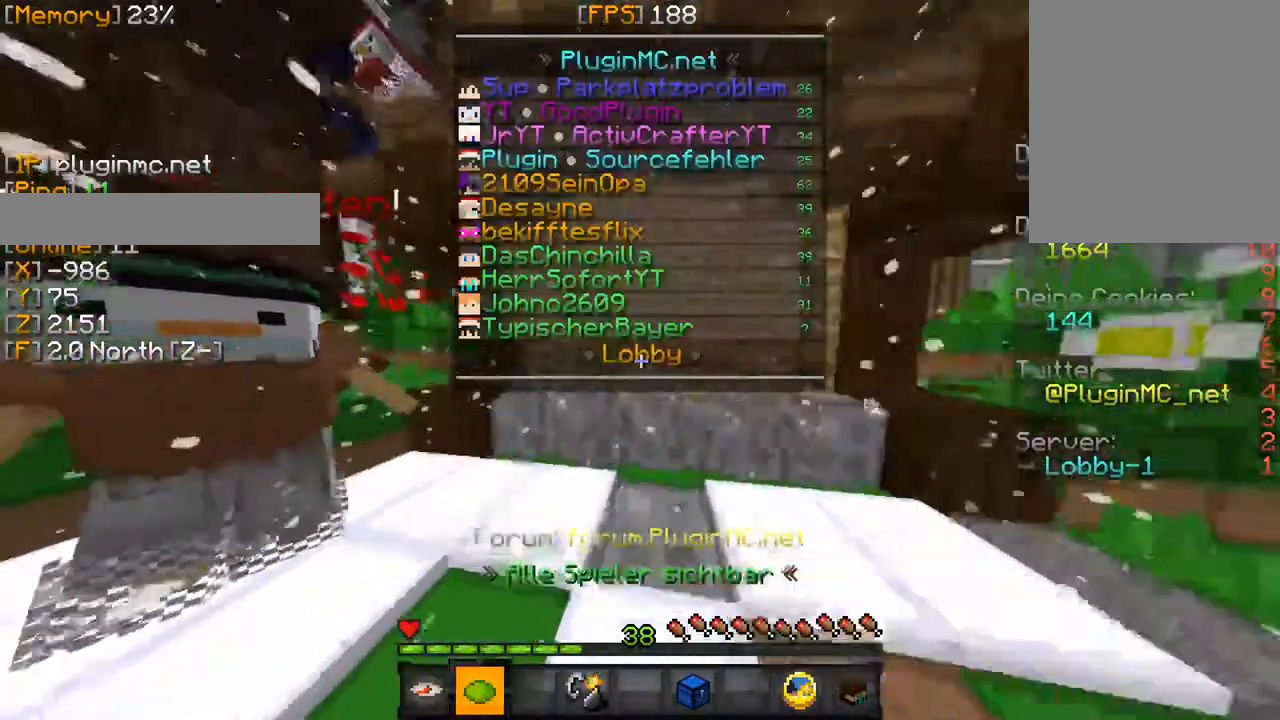
{"keys": [], "mouse": [], "events": [[250, "w", "up"]]}
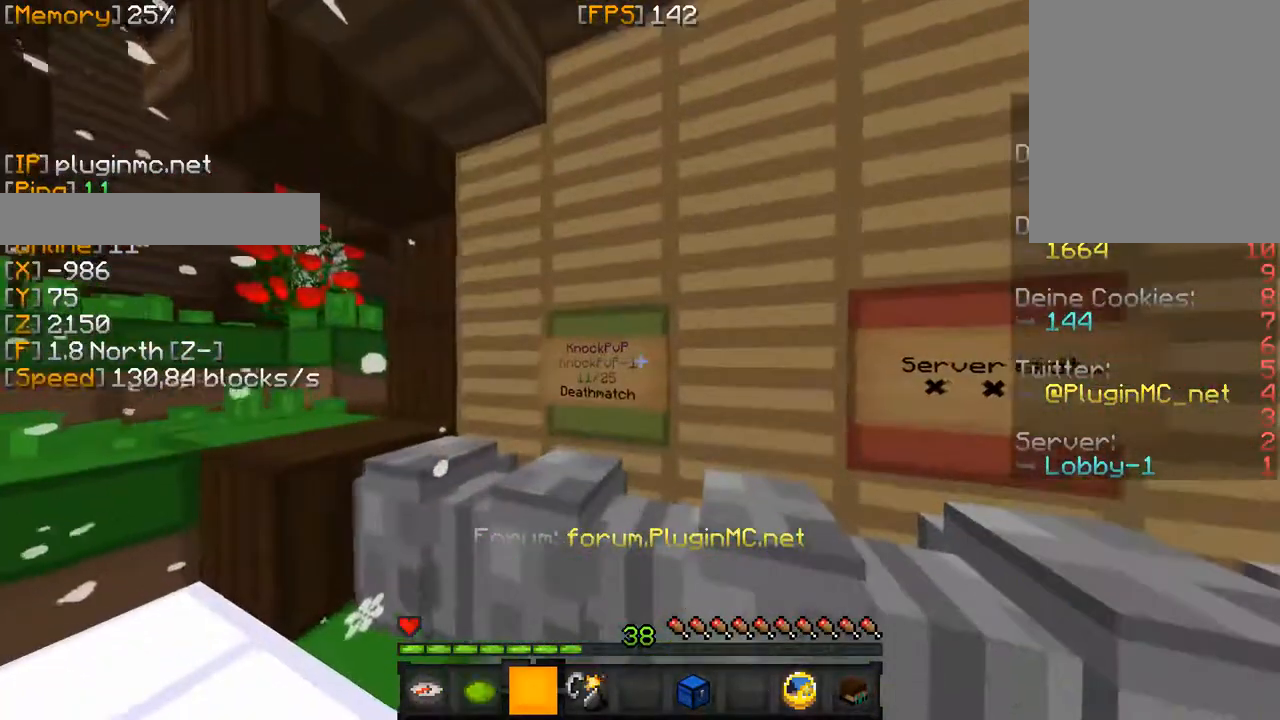
{"keys": ["w"], "mouse": [], "events": [[467, "w", "down"]]}
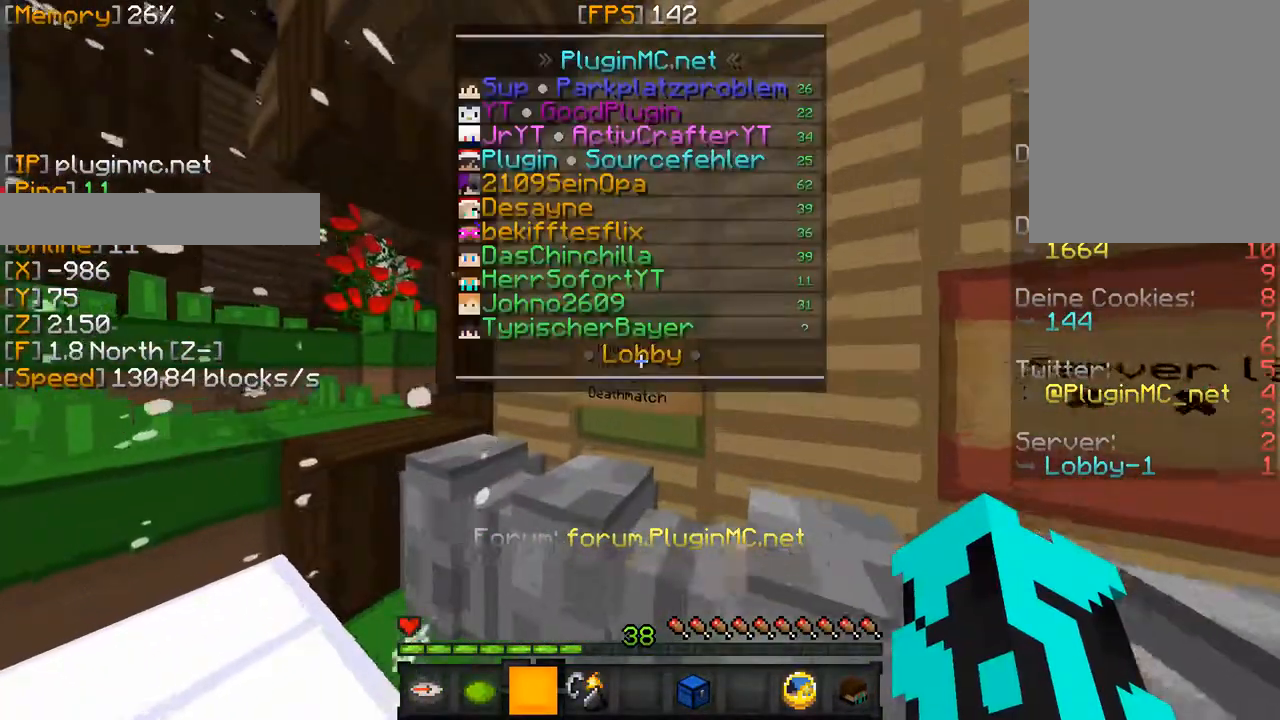
{"keys": [], "mouse": [], "events": [[183, "w", "up"]]}
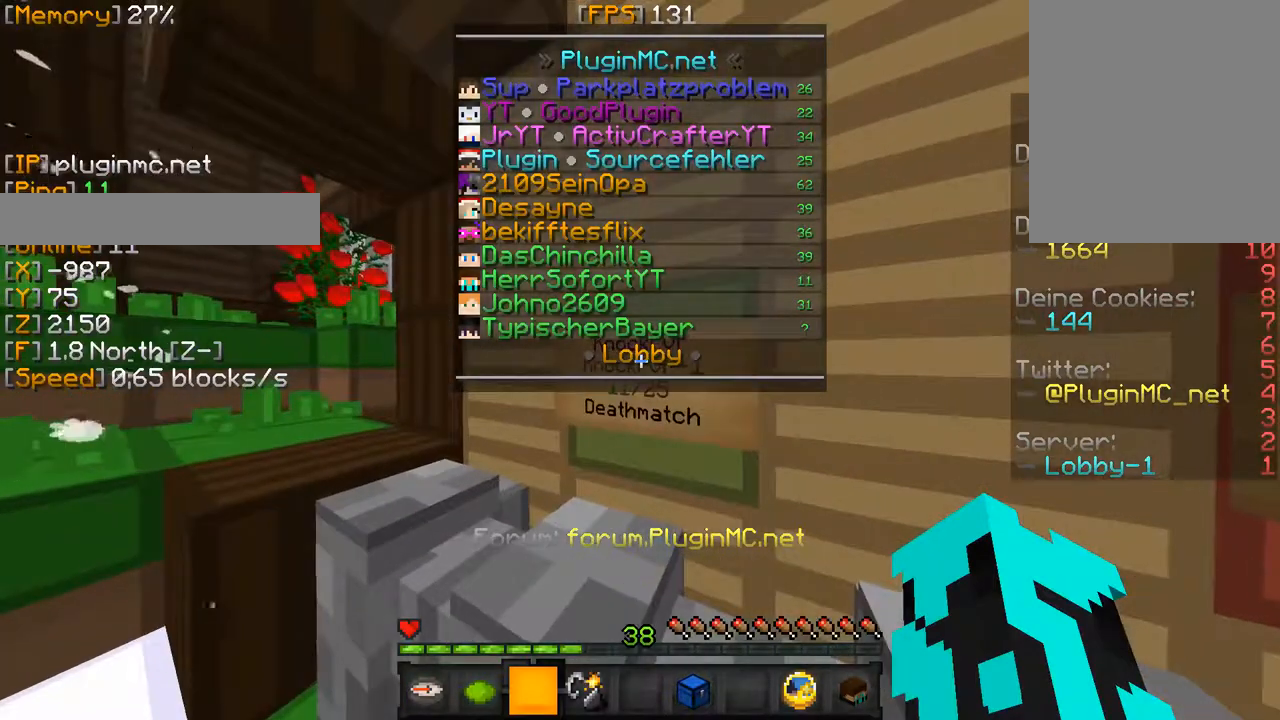
{"keys": [], "mouse": [], "events": []}
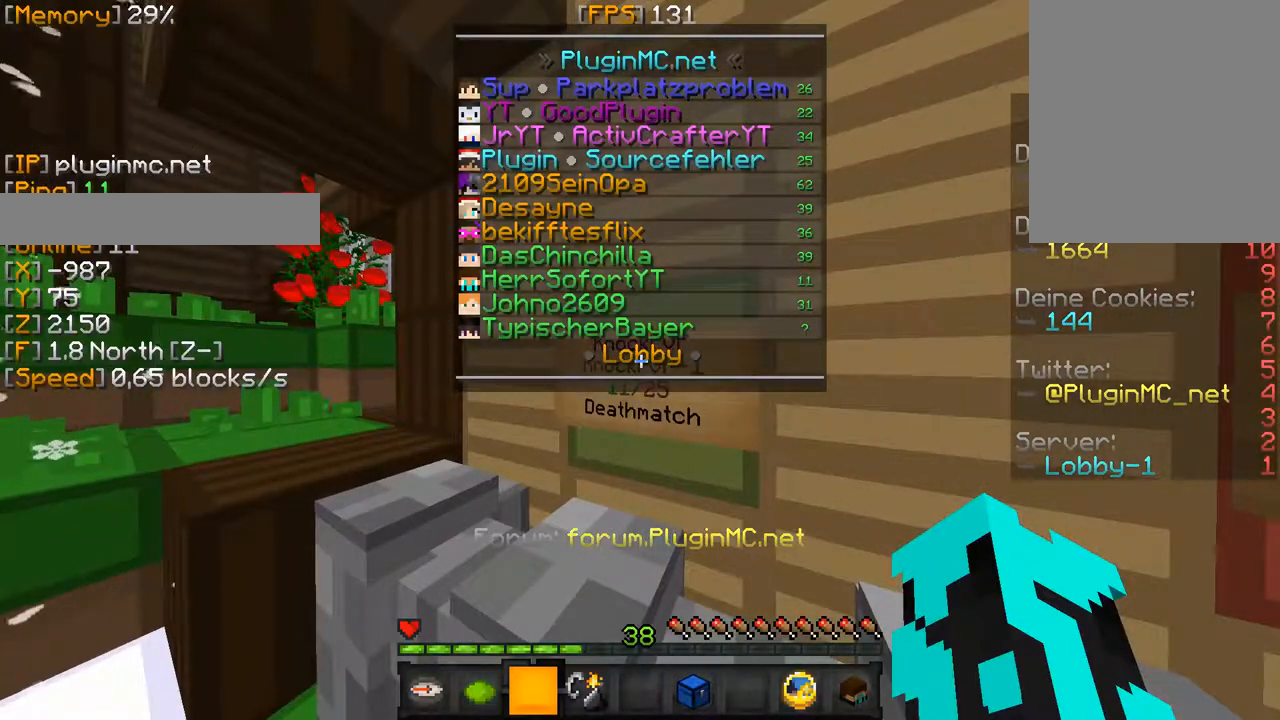
{"keys": [], "mouse": [], "events": [[250, "mouse_left", "down"], [333, "mouse_left", "up"]]}